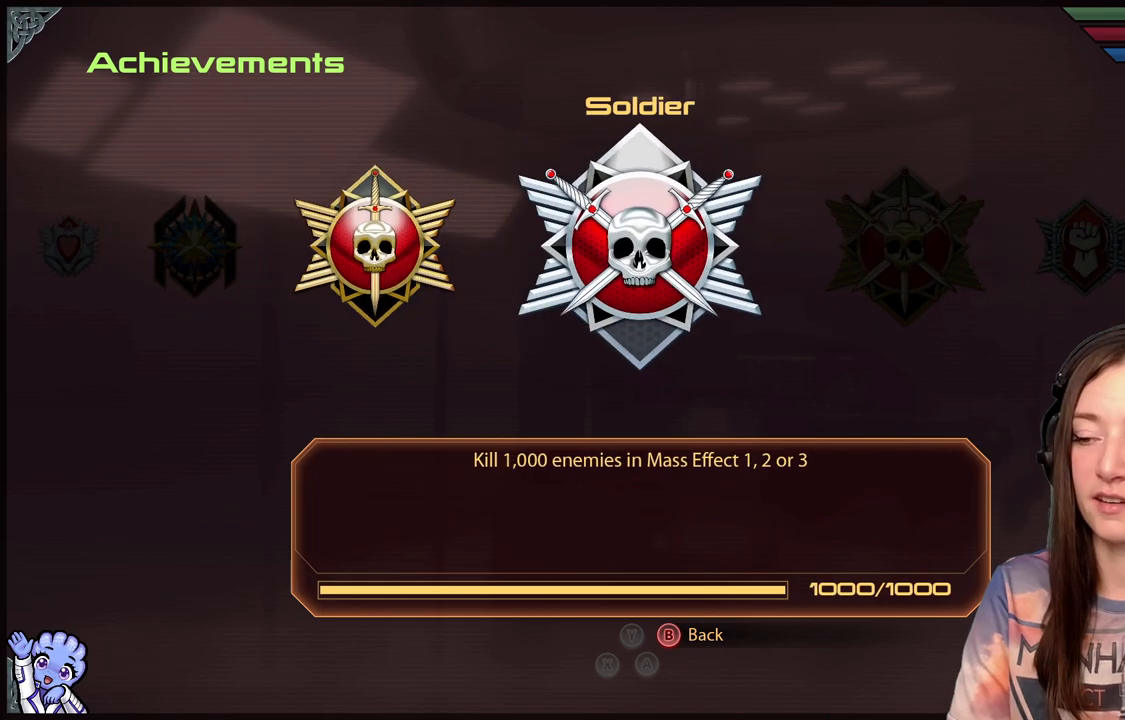
Gameplay with a controller (Xbox layout); each line is a JSON object with the inputs held at the frame after it. "events" lists button and stick changes between this image and that frame as [ms after this image, input, new state], when the widget could be followed in between. Not read: R2.
{"buttons": [], "left_stick": "center", "right_stick": "center", "events": []}
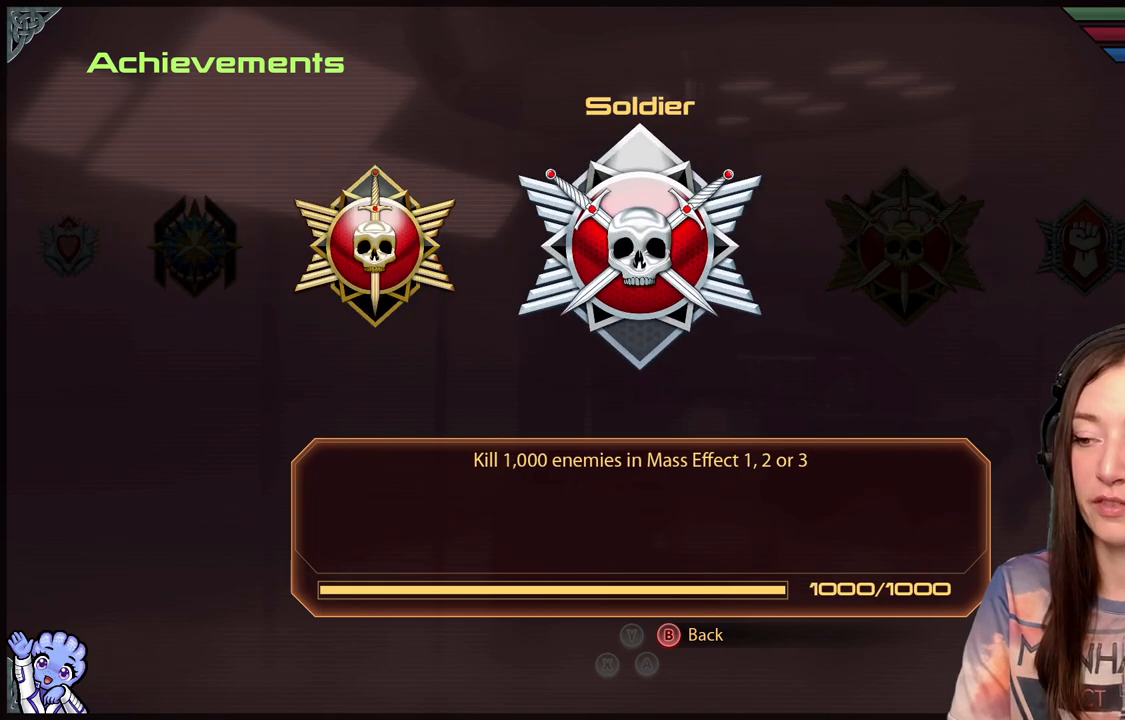
{"buttons": [], "left_stick": "center", "right_stick": "center", "events": []}
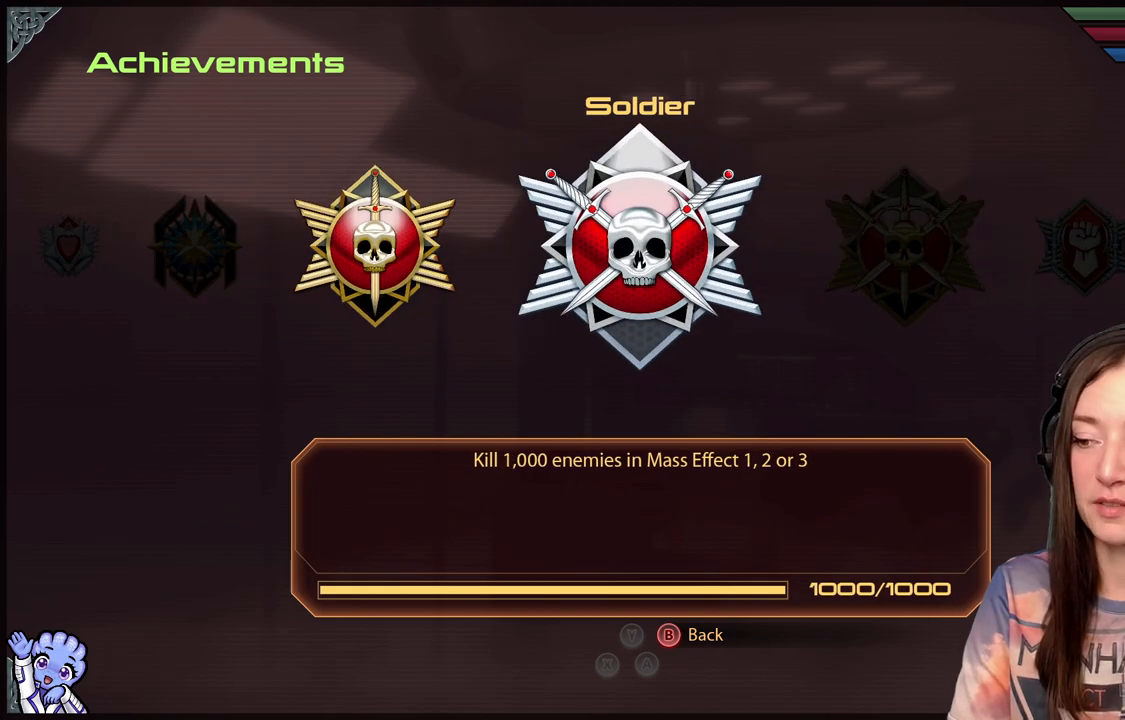
{"buttons": [], "left_stick": "center", "right_stick": "center", "events": []}
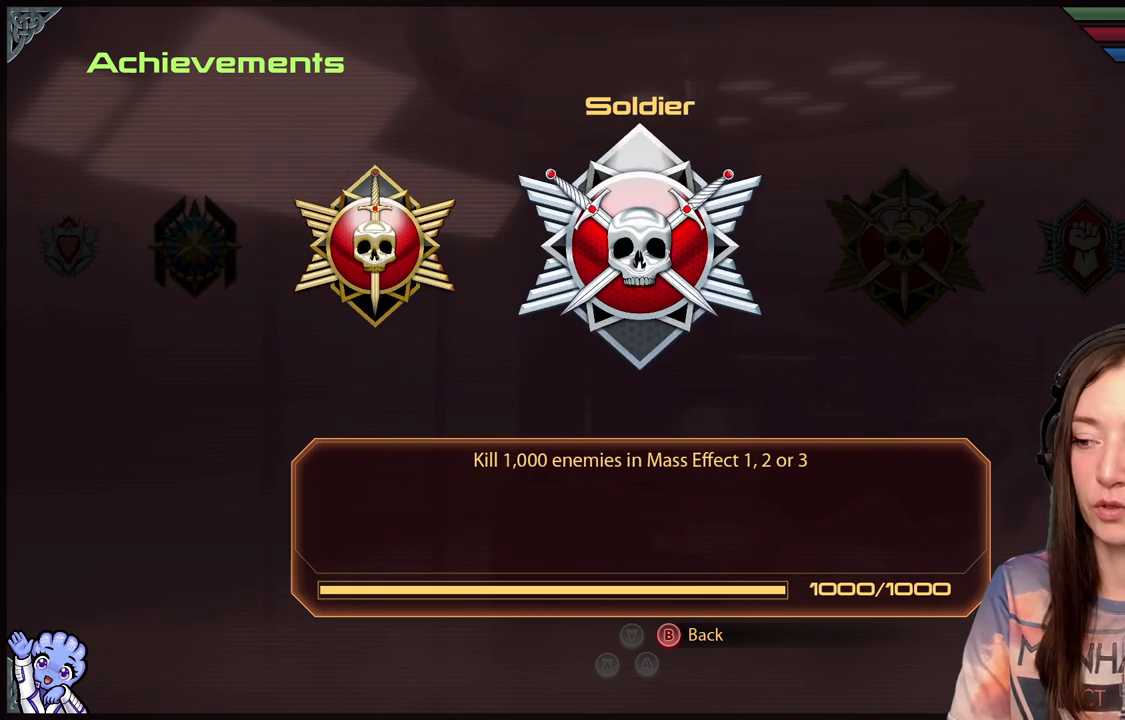
{"buttons": [], "left_stick": "center", "right_stick": "center", "events": []}
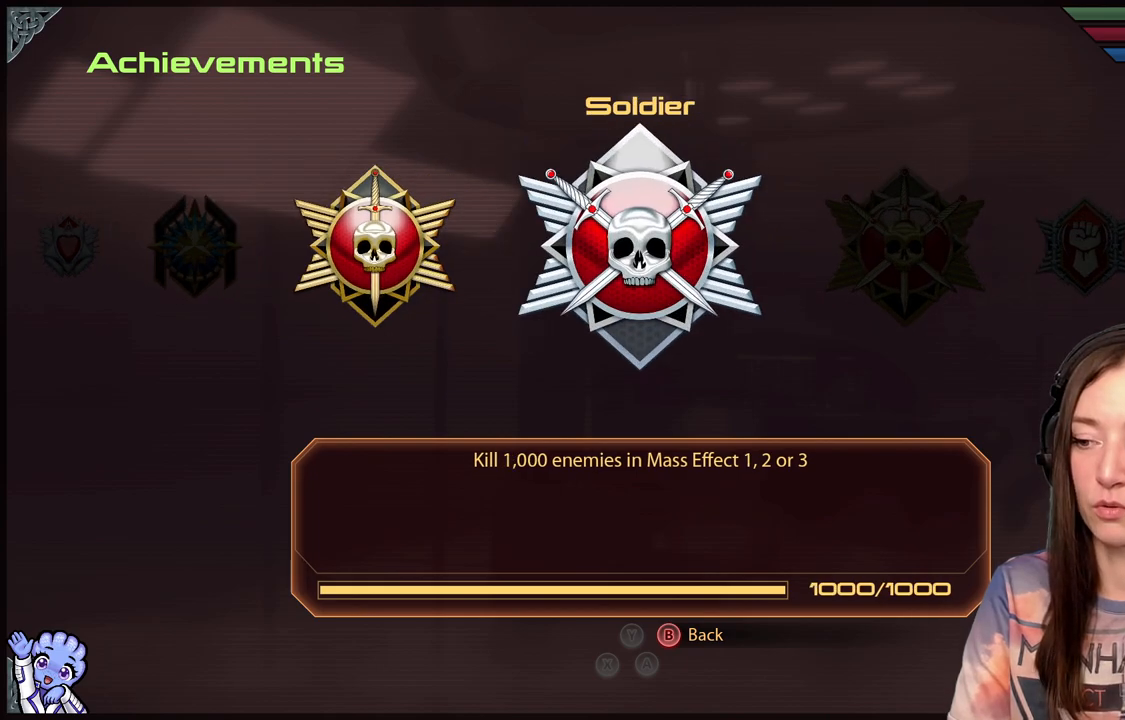
{"buttons": [], "left_stick": "down-right", "right_stick": "center", "events": [[83, "left_stick", "right"], [283, "left_stick", "center"], [400, "left_stick", "down-right"]]}
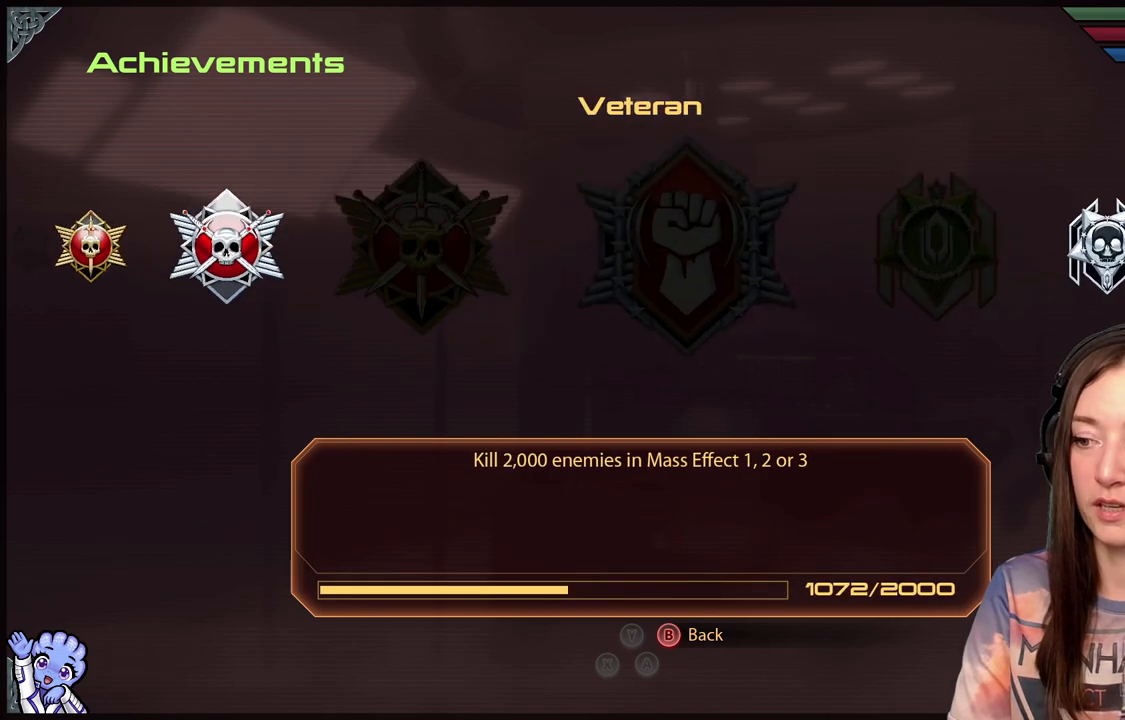
{"buttons": [], "left_stick": "center", "right_stick": "center", "events": [[50, "left_stick", "center"], [167, "left_stick", "right"], [417, "left_stick", "center"]]}
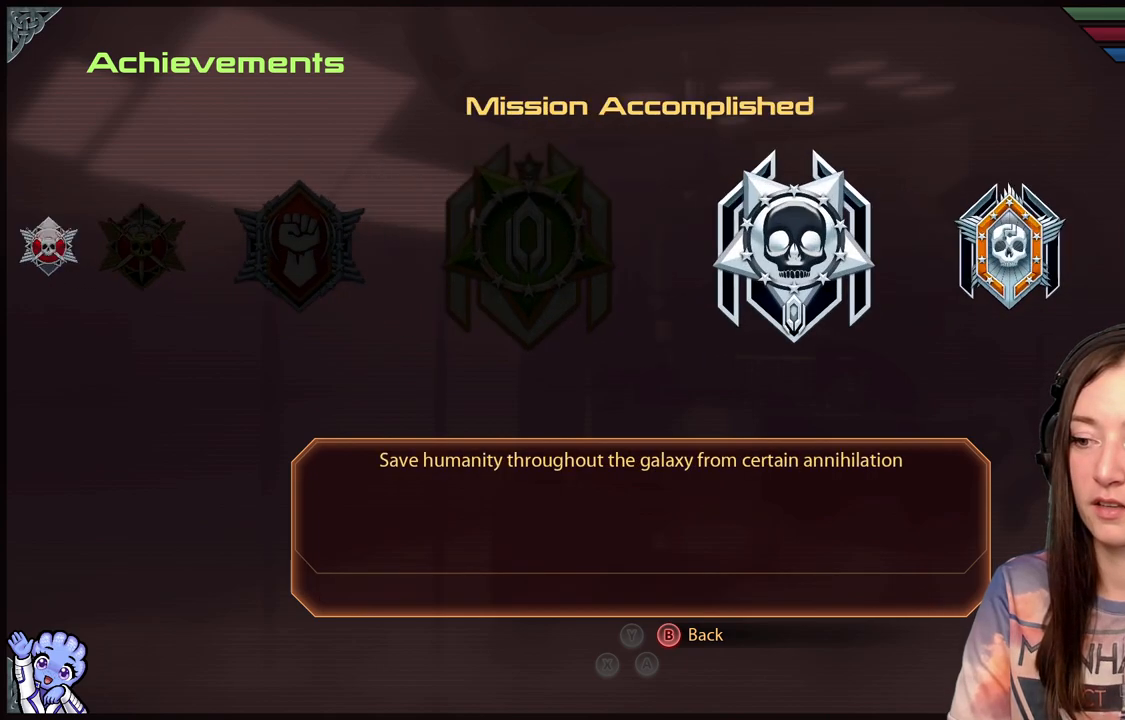
{"buttons": [], "left_stick": "left", "right_stick": "center", "events": [[17, "left_stick", "down-right"], [217, "left_stick", "center"], [317, "left_stick", "left"]]}
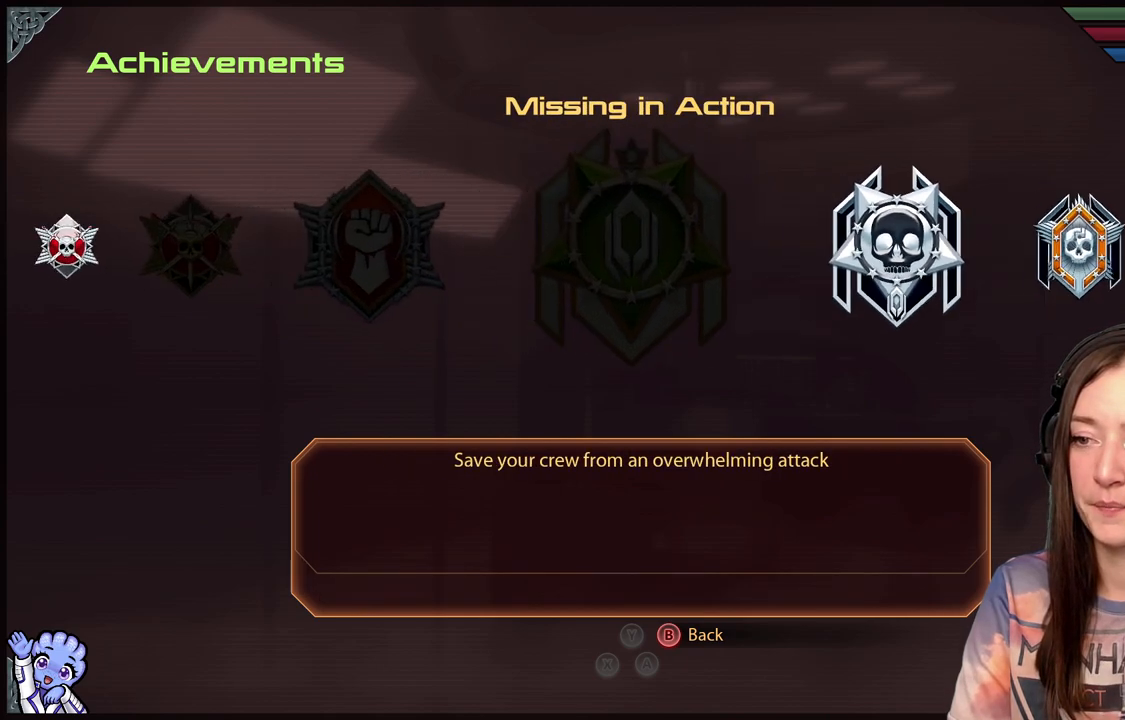
{"buttons": [], "left_stick": "left", "right_stick": "center", "events": [[117, "left_stick", "center"], [167, "left_stick", "left"], [267, "left_stick", "center"], [417, "left_stick", "down-left"], [467, "left_stick", "left"]]}
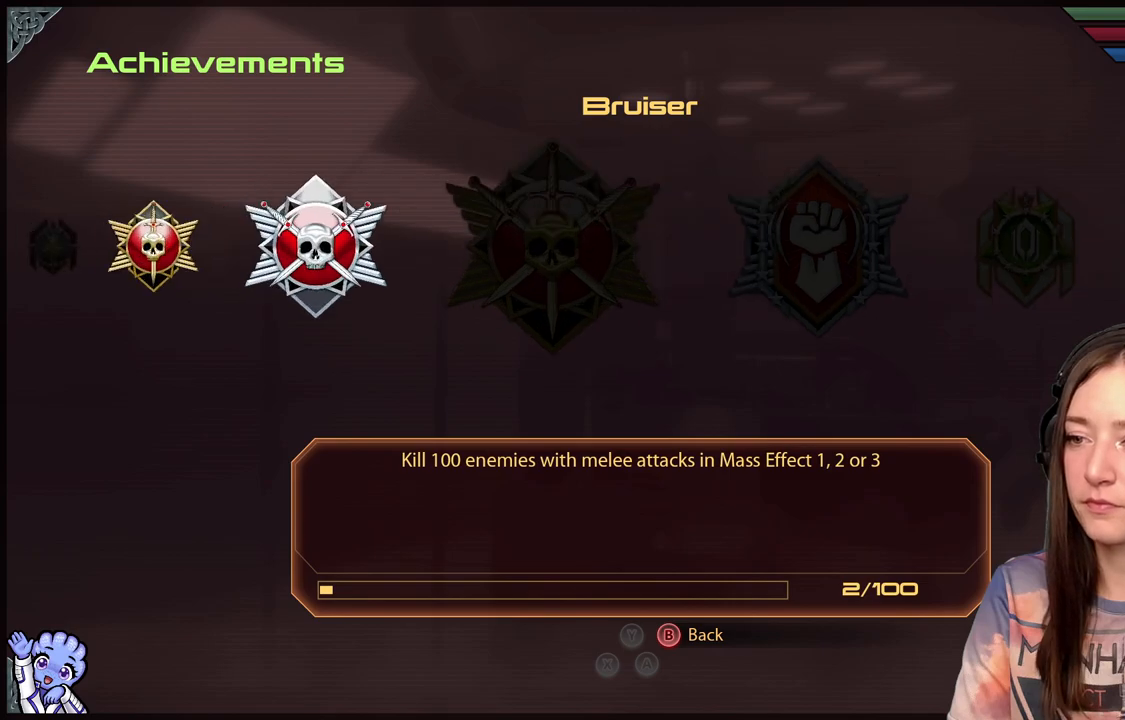
{"buttons": [], "left_stick": "center", "right_stick": "center", "events": [[167, "left_stick", "center"]]}
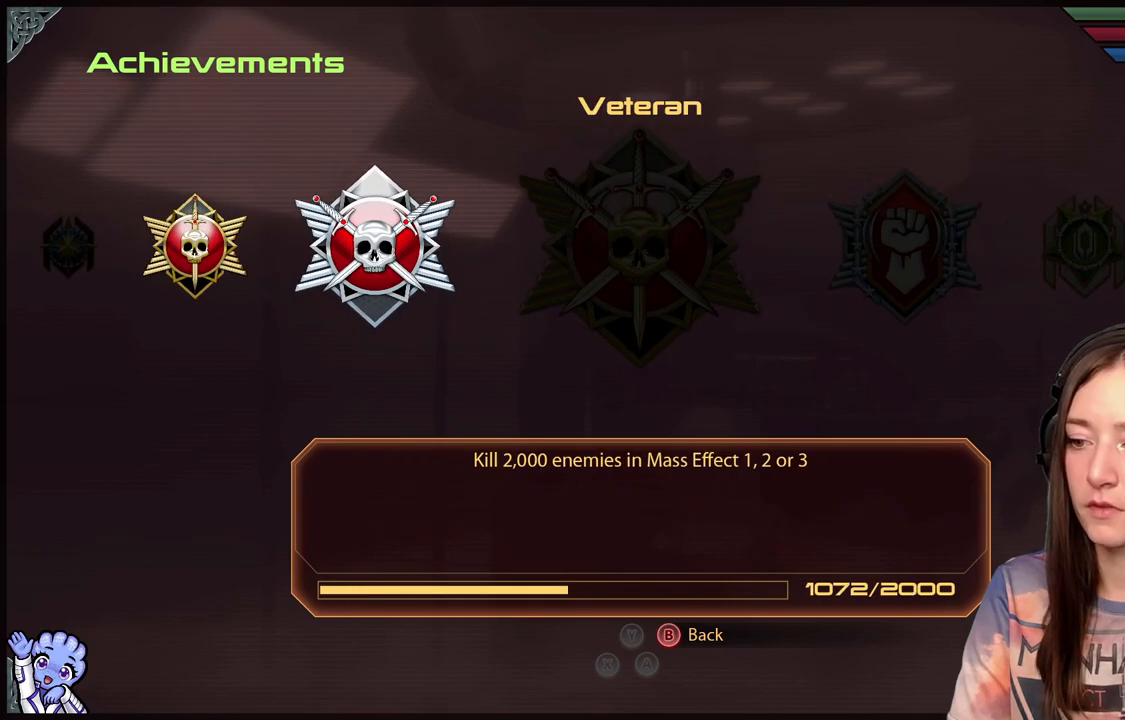
{"buttons": [], "left_stick": "center", "right_stick": "center", "events": []}
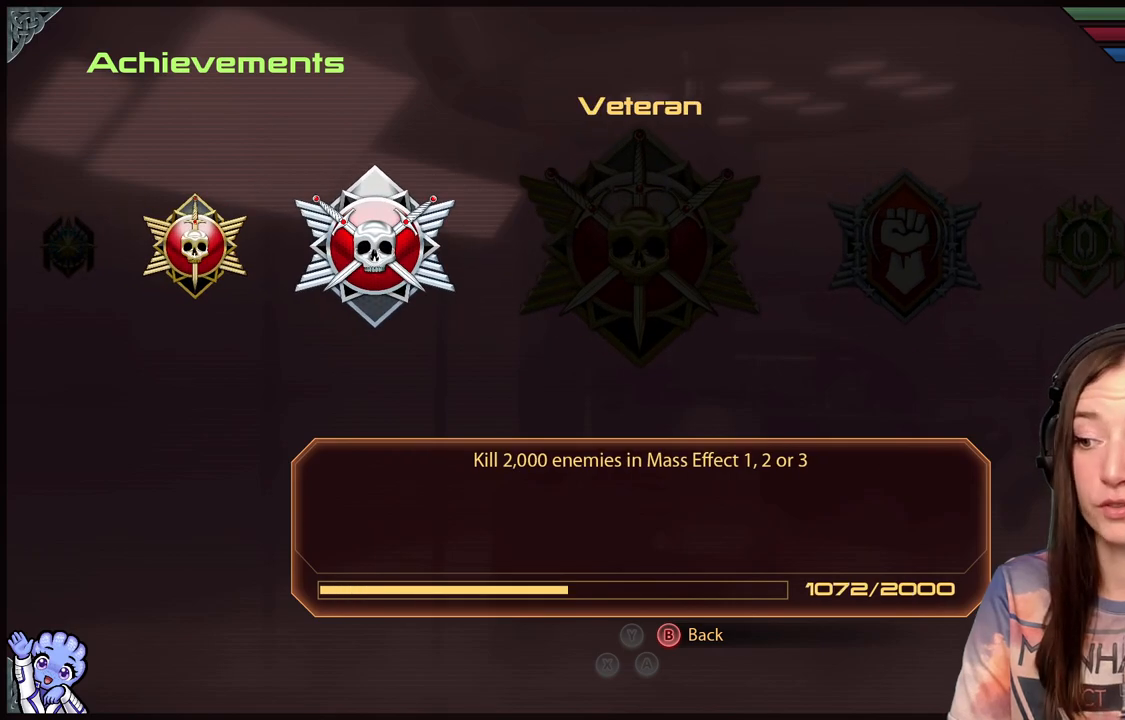
{"buttons": [], "left_stick": "down-right", "right_stick": "center", "events": [[350, "left_stick", "down-right"]]}
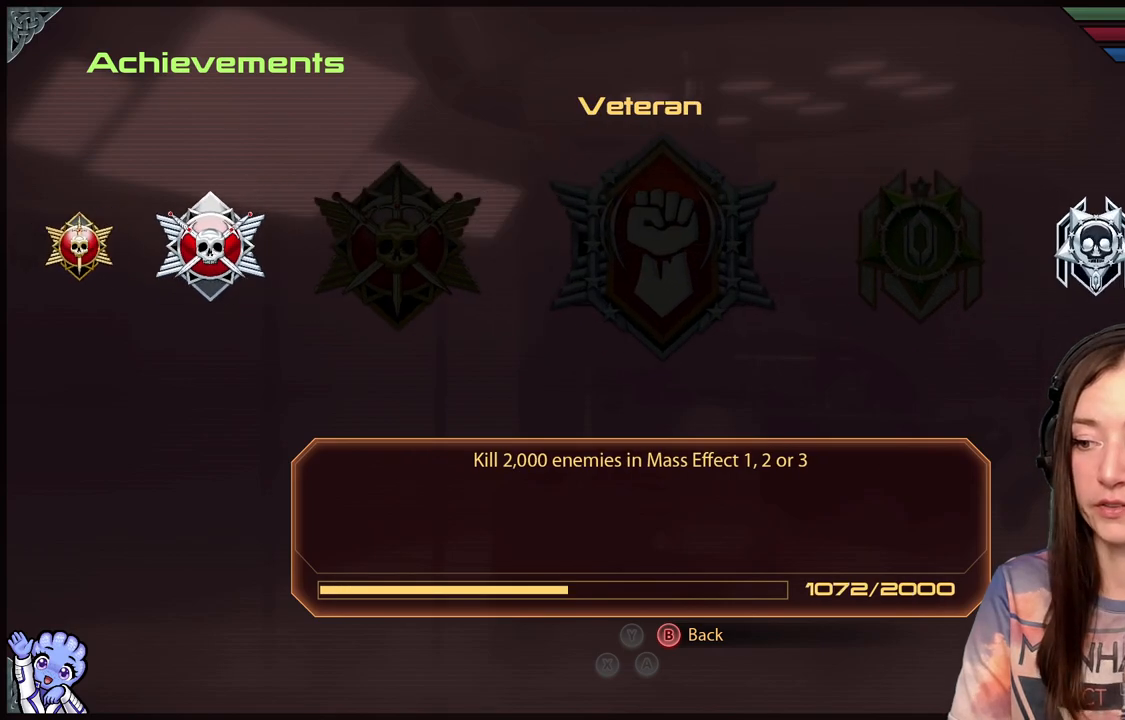
{"buttons": [], "left_stick": "center", "right_stick": "center", "events": [[50, "left_stick", "center"]]}
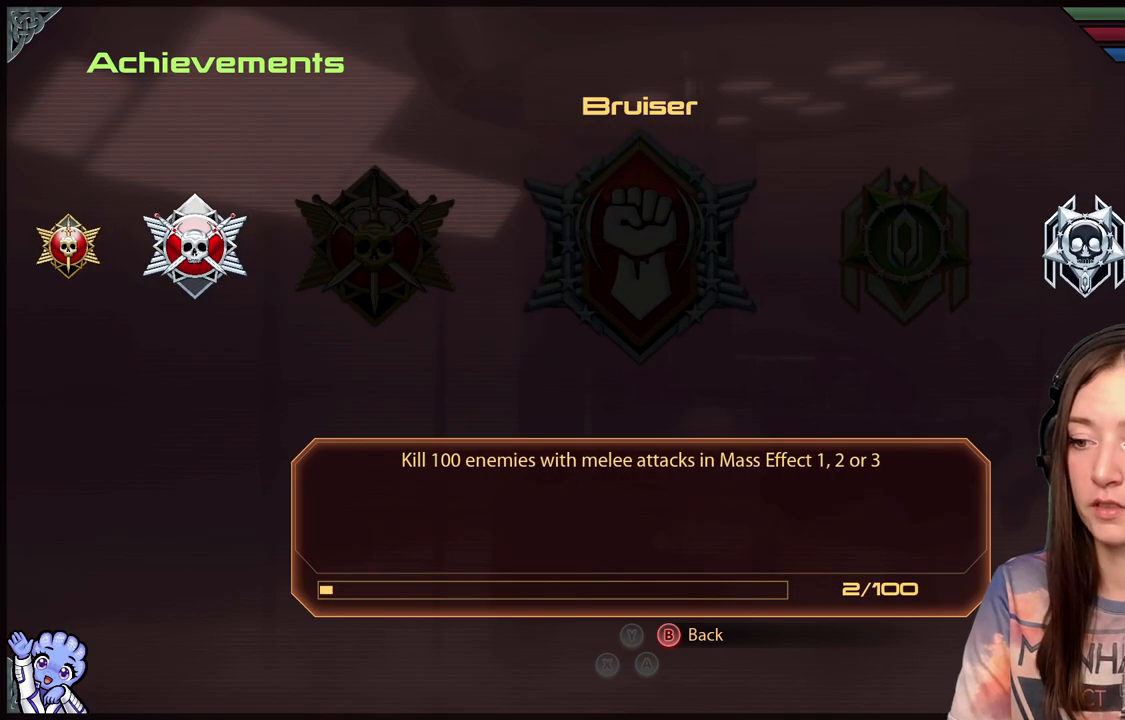
{"buttons": [], "left_stick": "center", "right_stick": "center", "events": []}
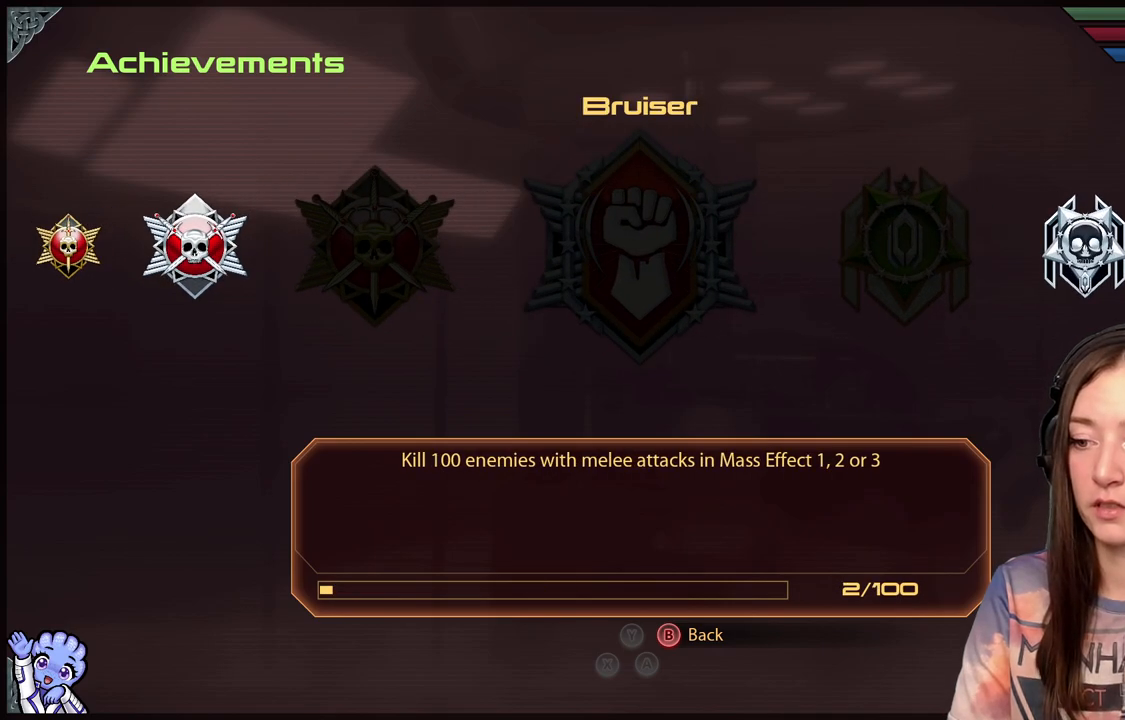
{"buttons": [], "left_stick": "center", "right_stick": "center", "events": []}
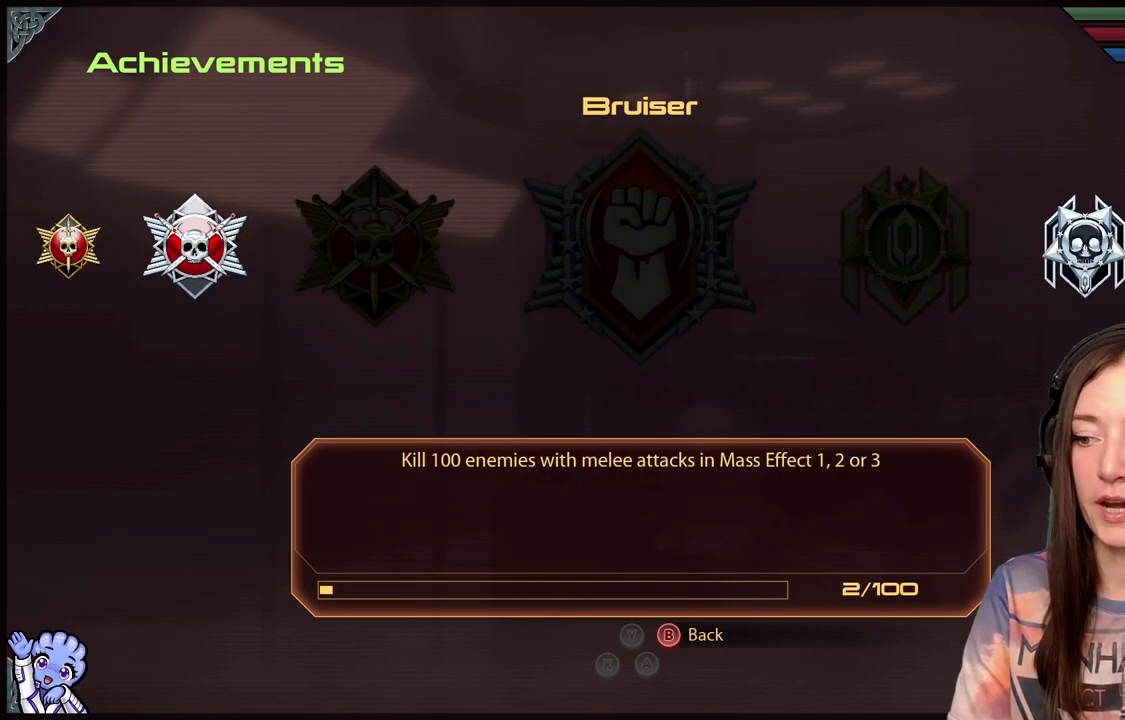
{"buttons": [], "left_stick": "center", "right_stick": "center", "events": []}
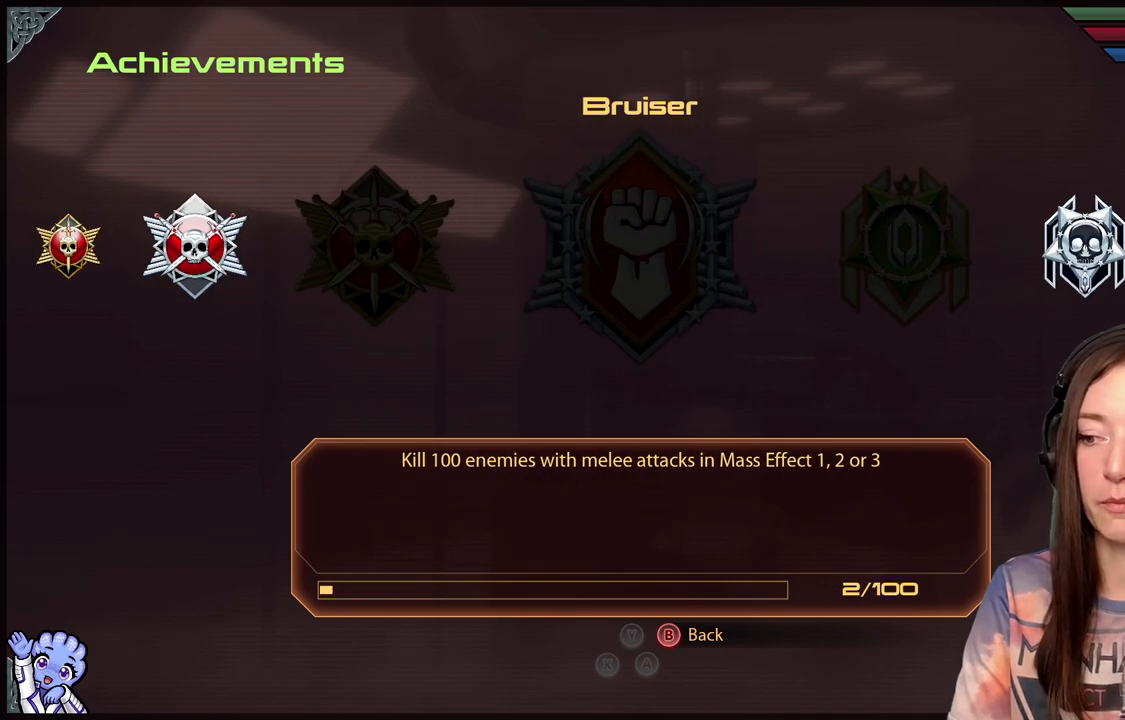
{"buttons": [], "left_stick": "center", "right_stick": "center", "events": []}
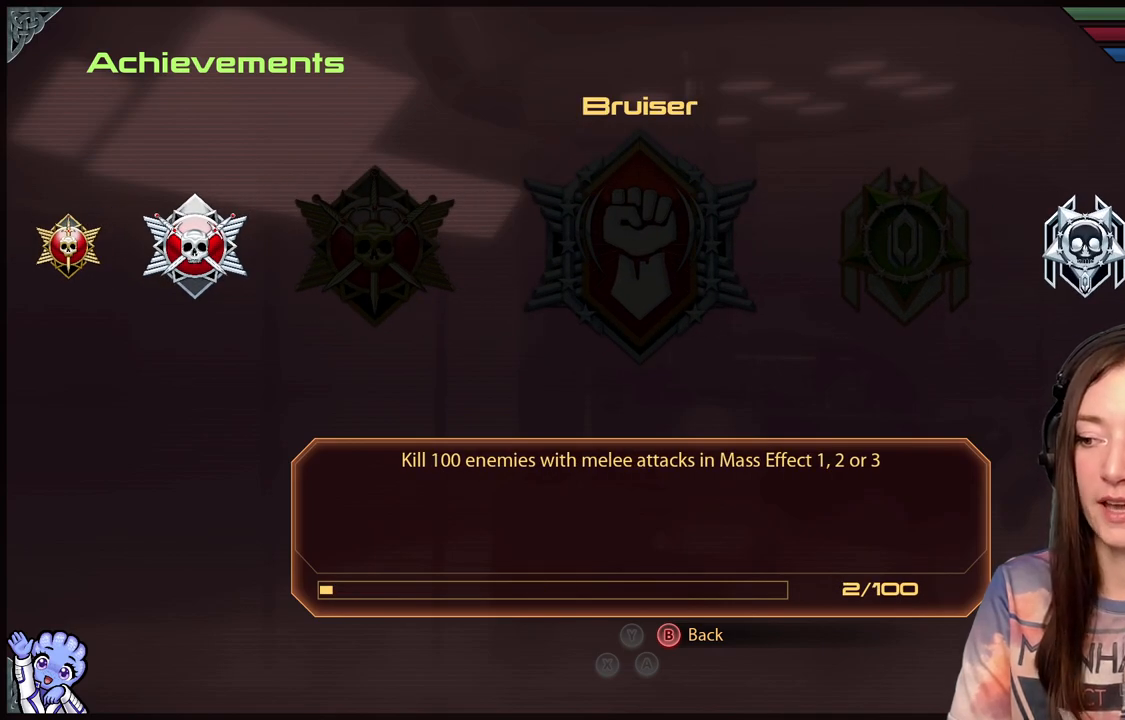
{"buttons": [], "left_stick": "center", "right_stick": "center", "events": [[333, "left_stick", "right"], [483, "left_stick", "center"]]}
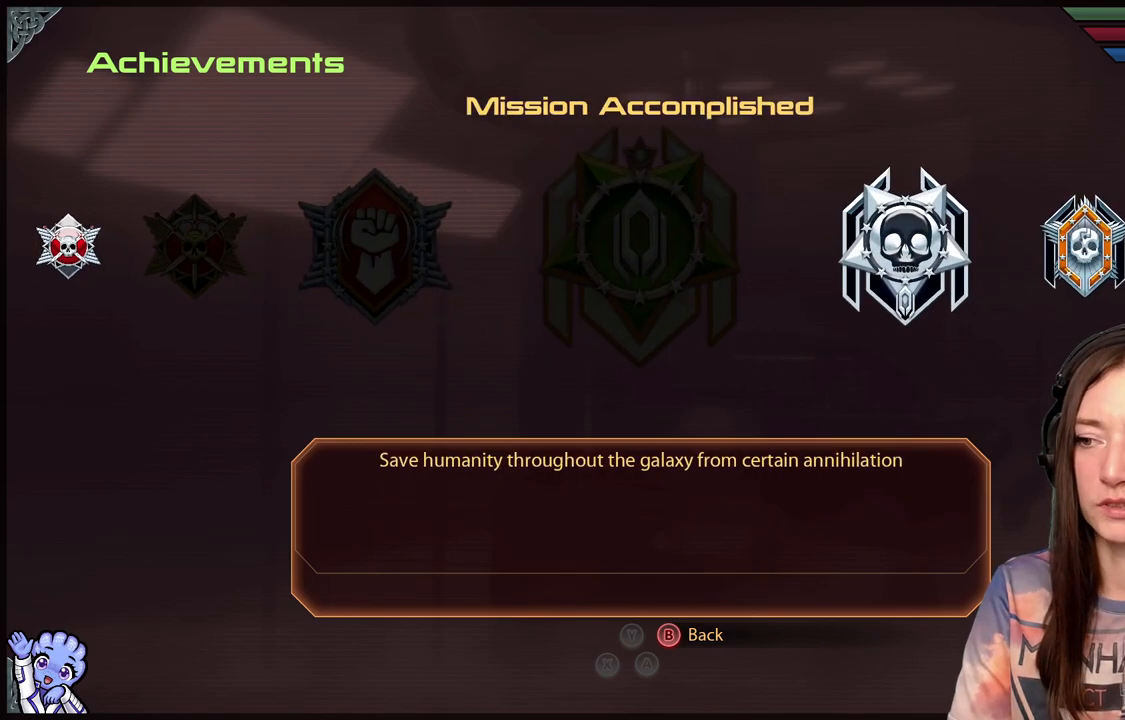
{"buttons": [], "left_stick": "center", "right_stick": "center", "events": []}
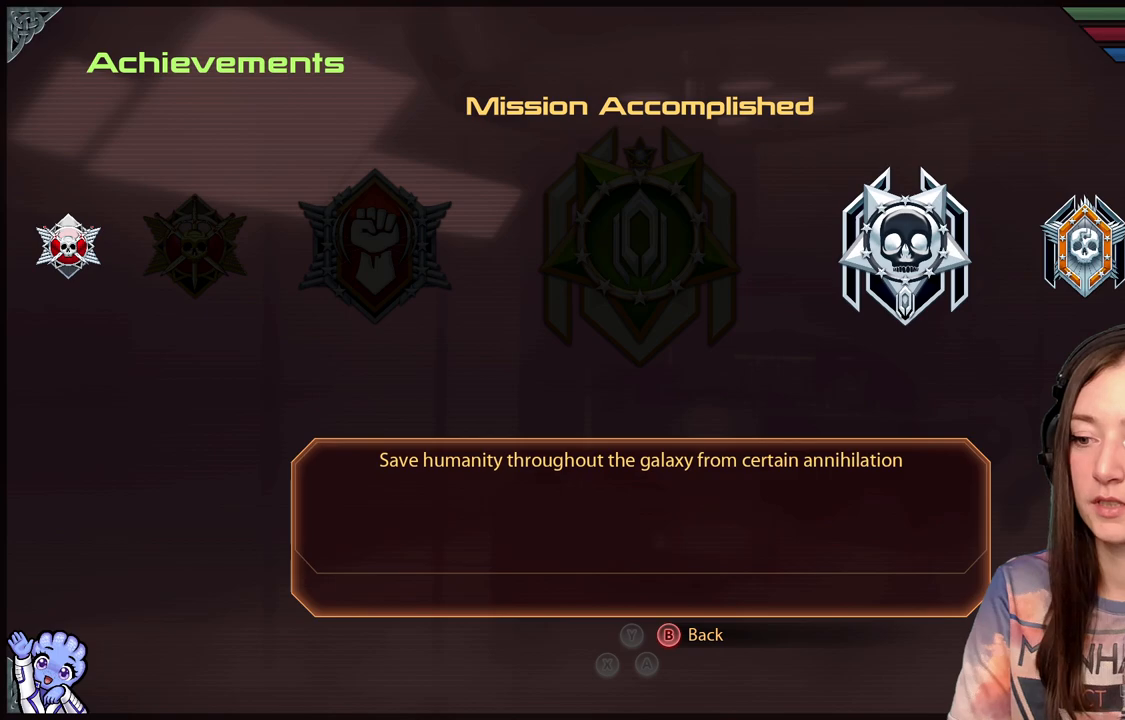
{"buttons": [], "left_stick": "center", "right_stick": "center", "events": []}
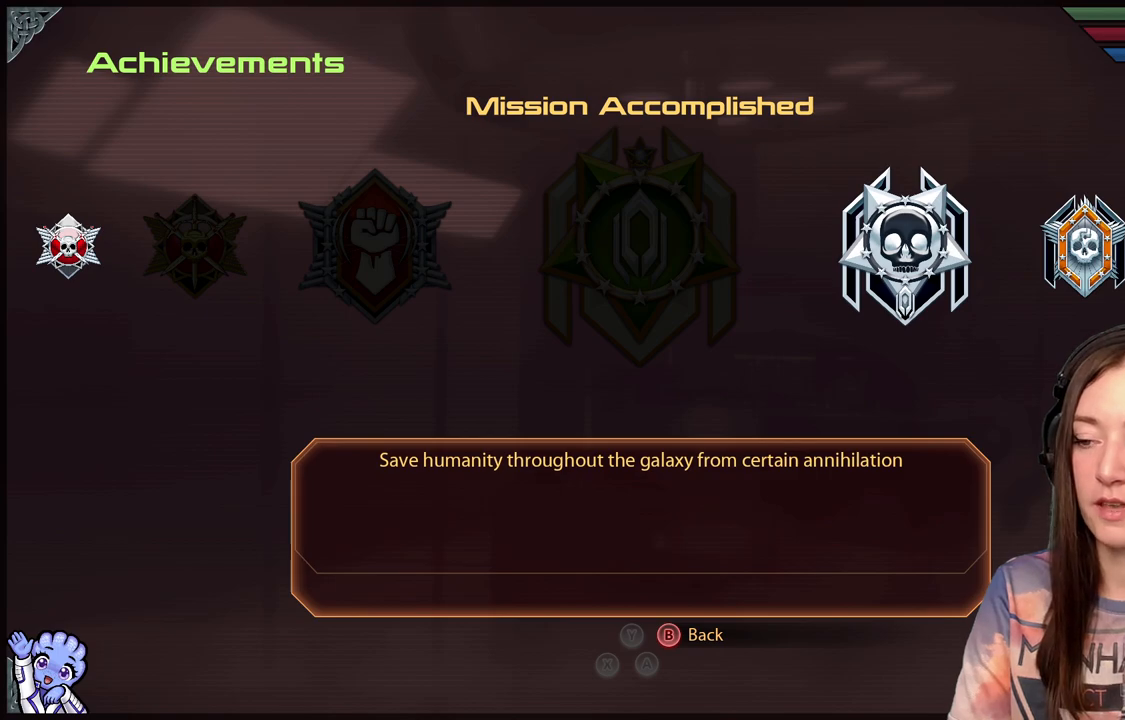
{"buttons": [], "left_stick": "center", "right_stick": "center", "events": []}
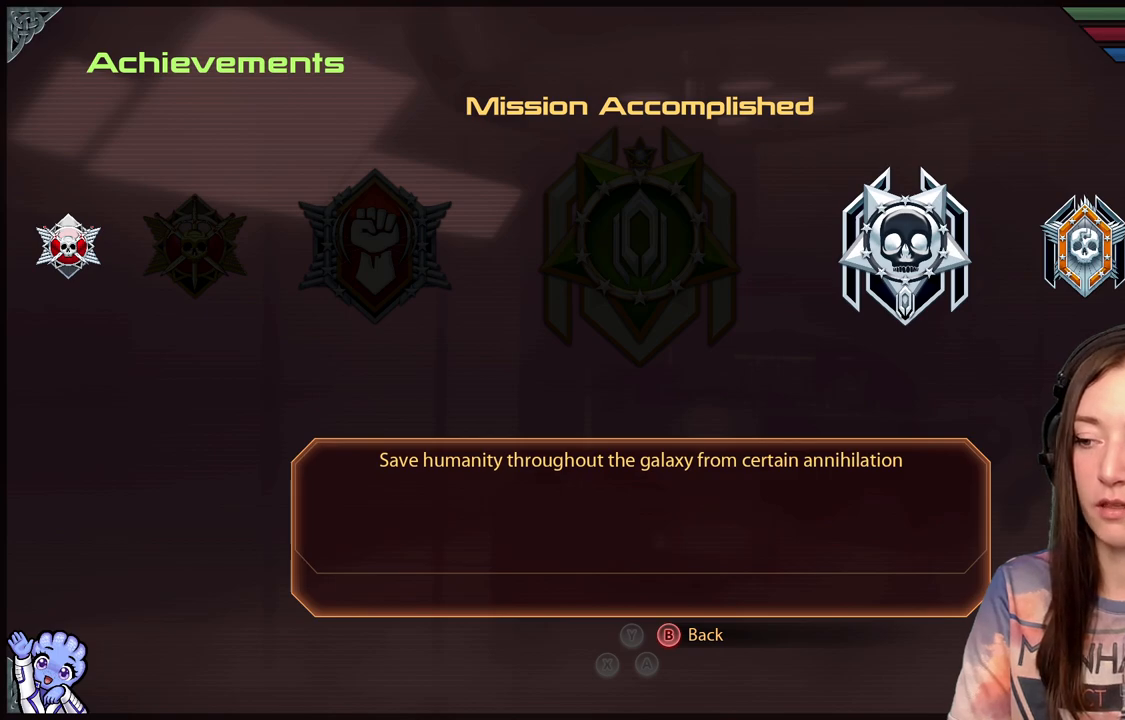
{"buttons": [], "left_stick": "center", "right_stick": "center", "events": []}
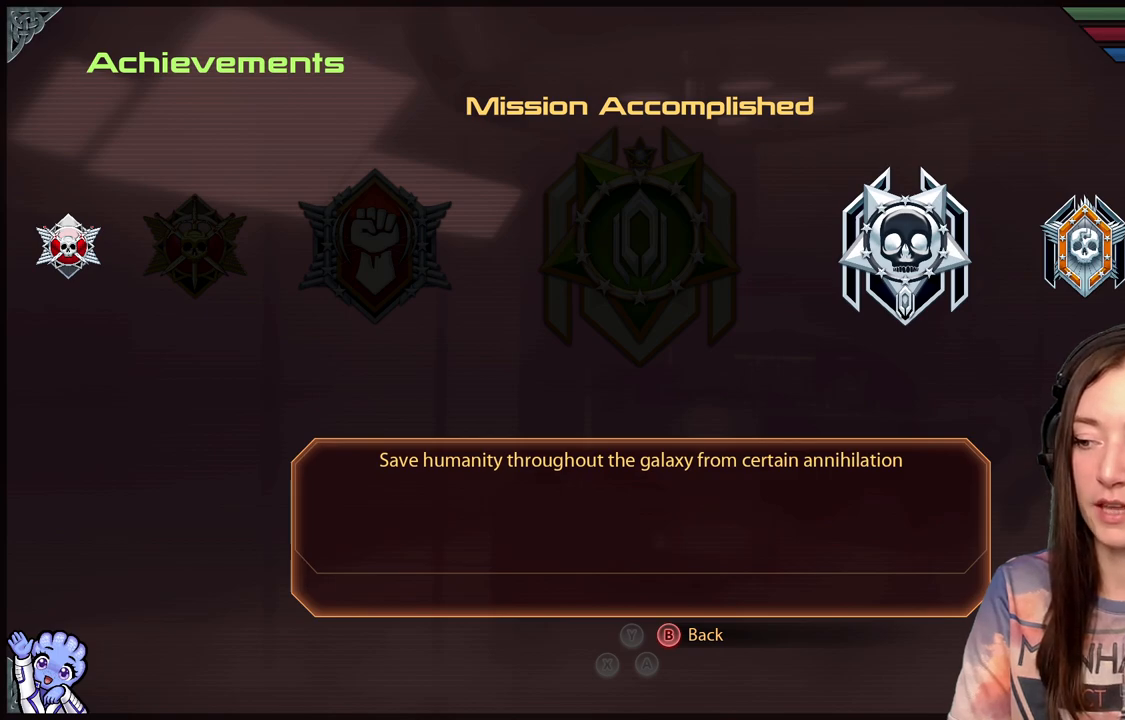
{"buttons": [], "left_stick": "center", "right_stick": "center", "events": []}
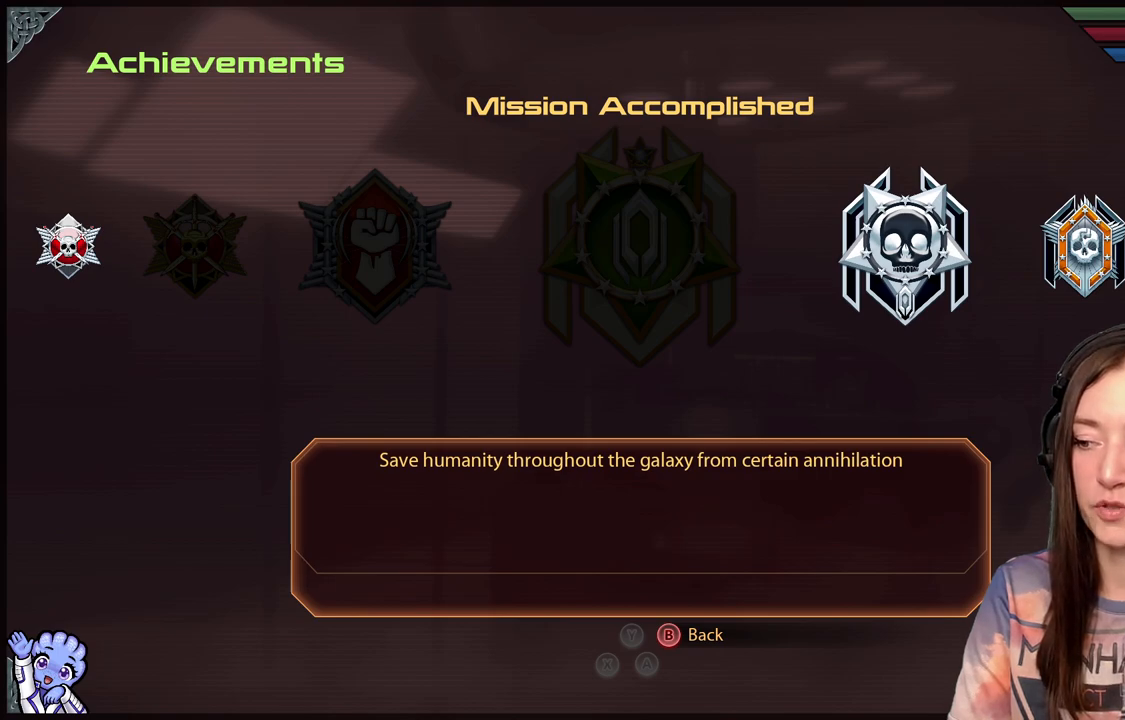
{"buttons": [], "left_stick": "right", "right_stick": "center", "events": [[317, "left_stick", "right"]]}
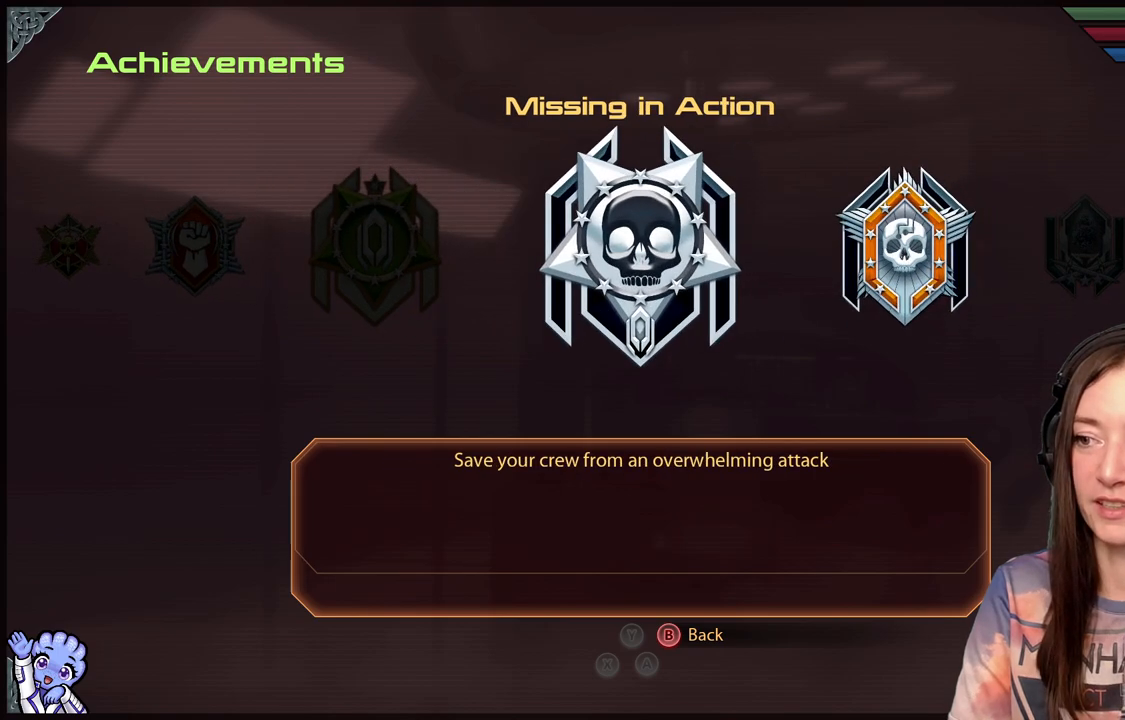
{"buttons": [], "left_stick": "center", "right_stick": "center", "events": [[50, "left_stick", "center"]]}
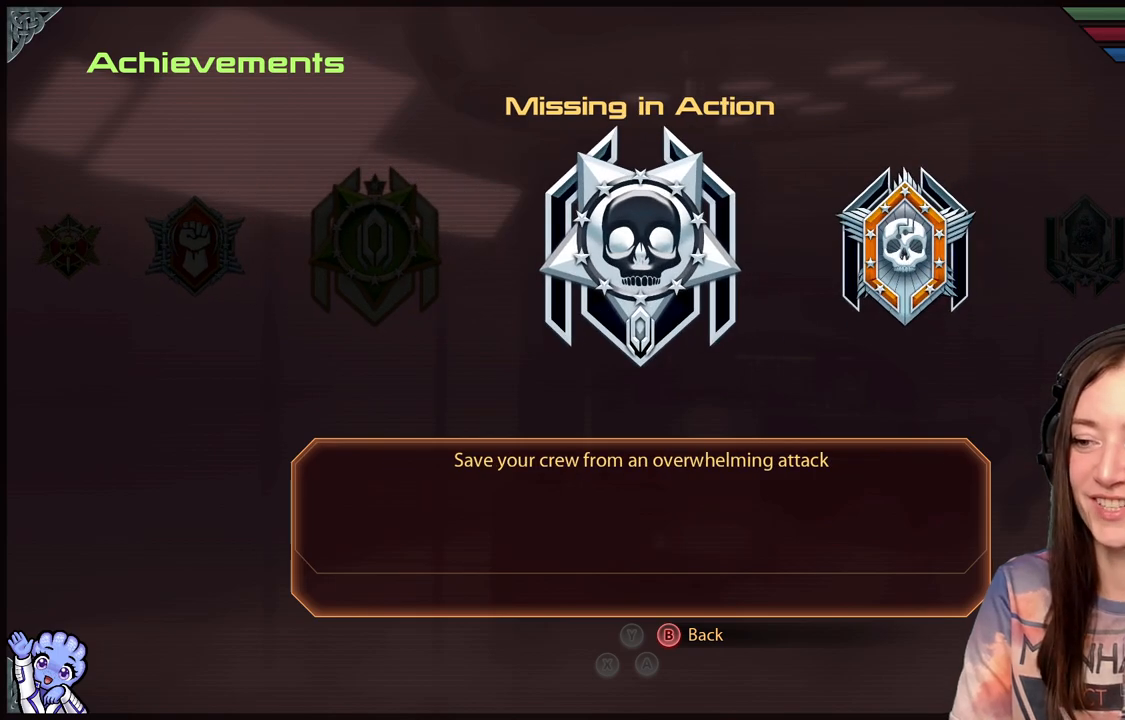
{"buttons": [], "left_stick": "center", "right_stick": "center", "events": []}
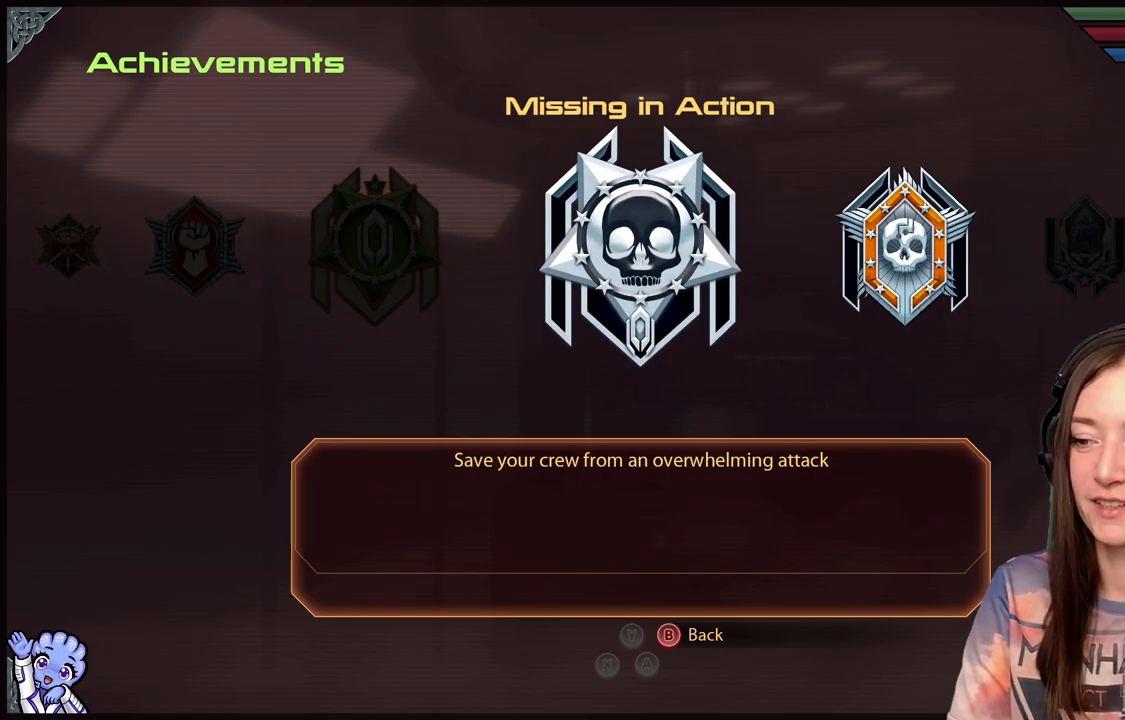
{"buttons": [], "left_stick": "center", "right_stick": "center", "events": []}
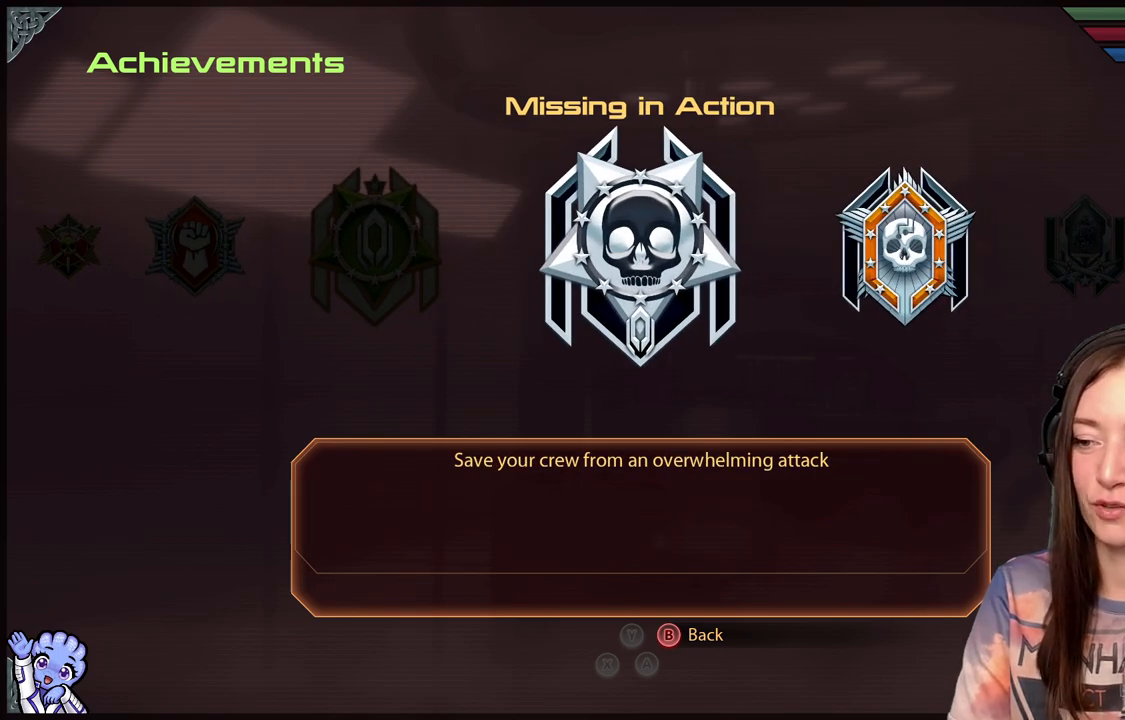
{"buttons": [], "left_stick": "center", "right_stick": "center", "events": []}
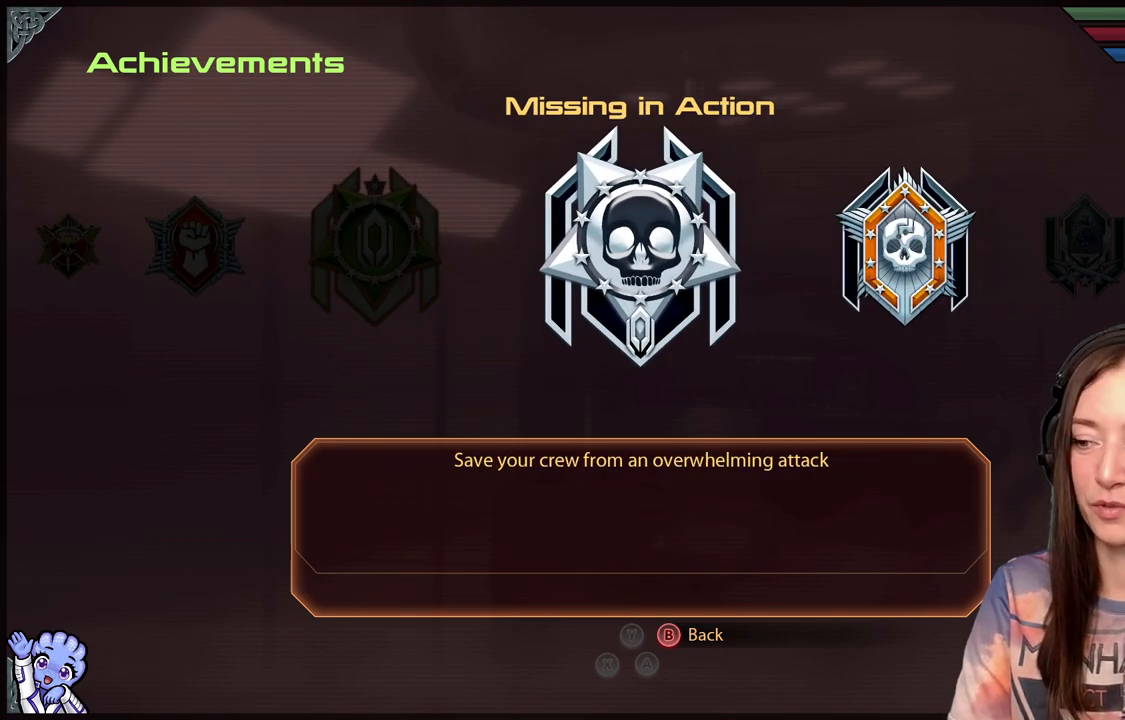
{"buttons": [], "left_stick": "right", "right_stick": "center", "events": [[383, "left_stick", "right"]]}
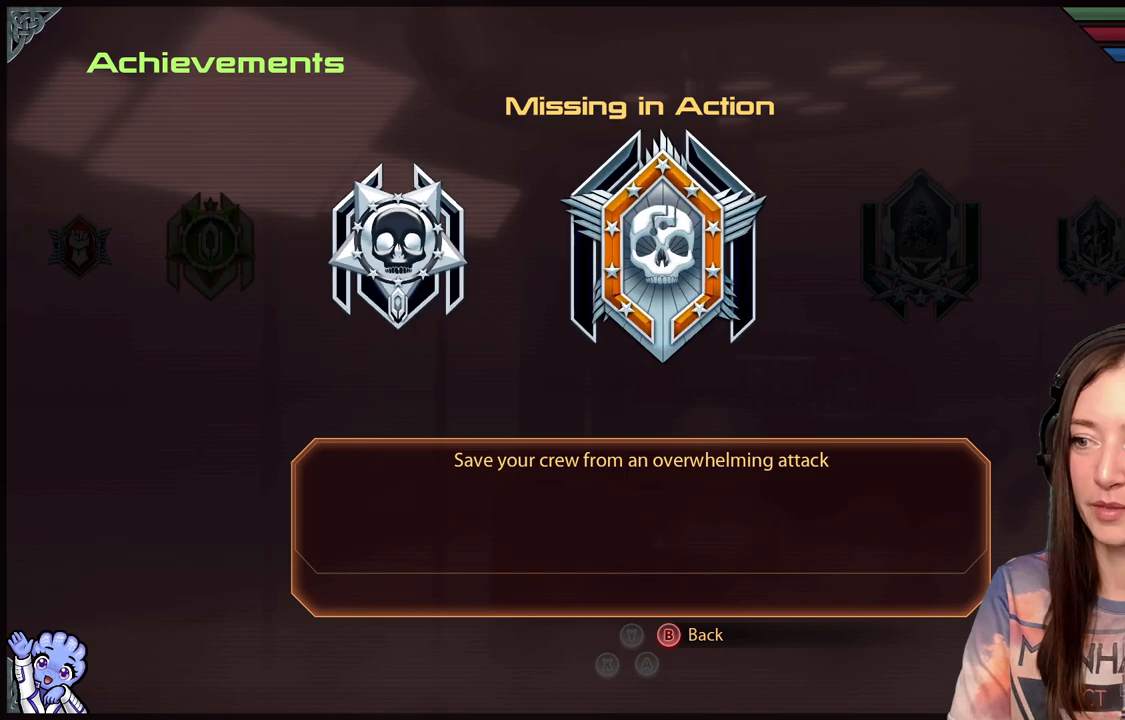
{"buttons": [], "left_stick": "center", "right_stick": "center", "events": [[133, "left_stick", "center"]]}
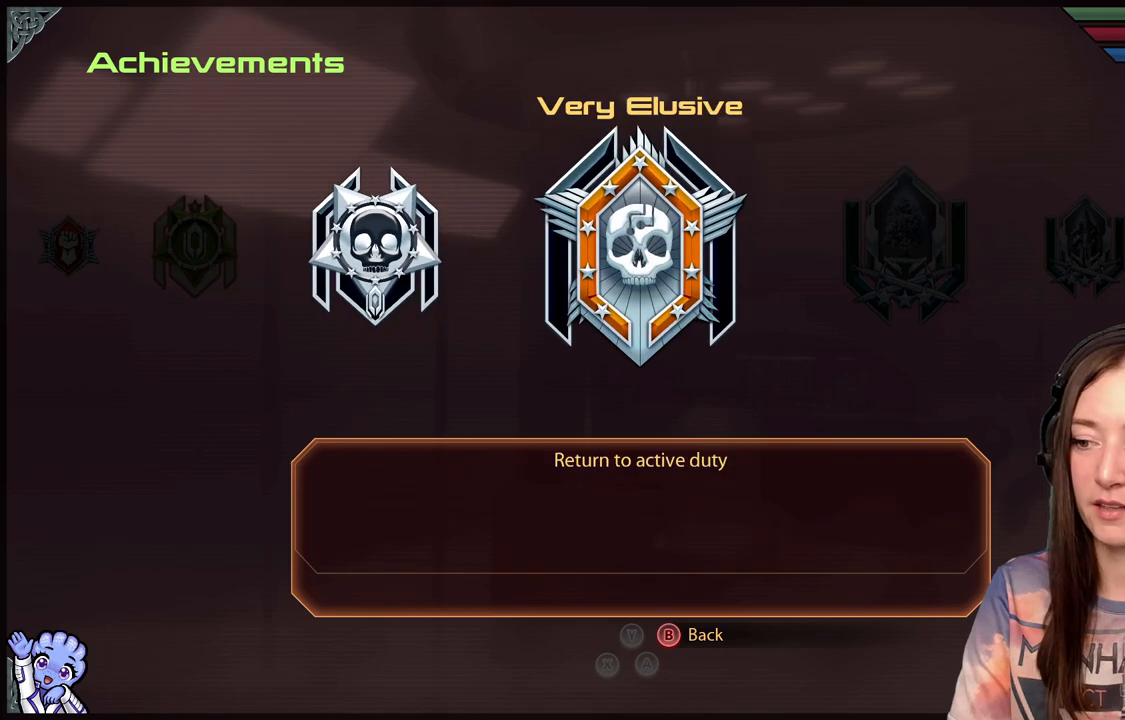
{"buttons": [], "left_stick": "center", "right_stick": "center", "events": []}